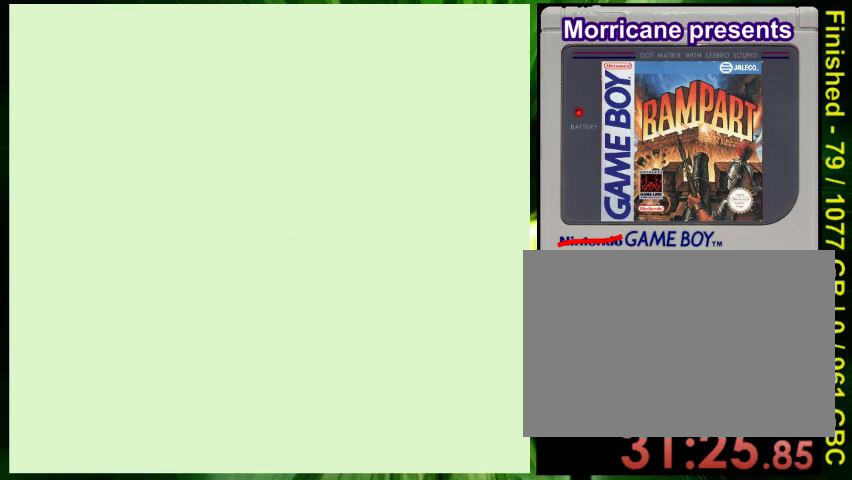
Gameplay with a controller (Nintendo layout); each line is a JSON object with the inputs held at the frame after it. "events" lists button and stick changes between this image and that frame as [ms after this image, input, new state], when the widget could be followed in between. Not read: L3 R3.
{"buttons": ["A"], "events": []}
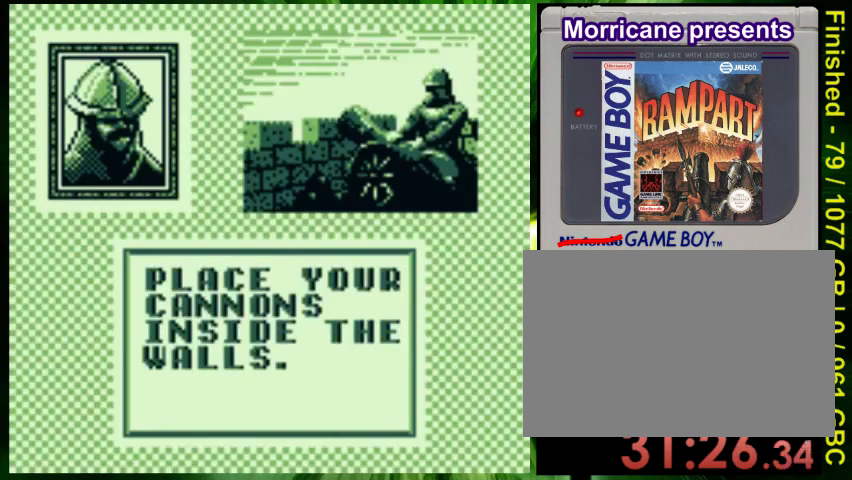
{"buttons": ["A", "DPAD_LEFT"], "events": [[367, "A", "up"], [433, "DPAD_LEFT", "down"], [467, "A", "down"]]}
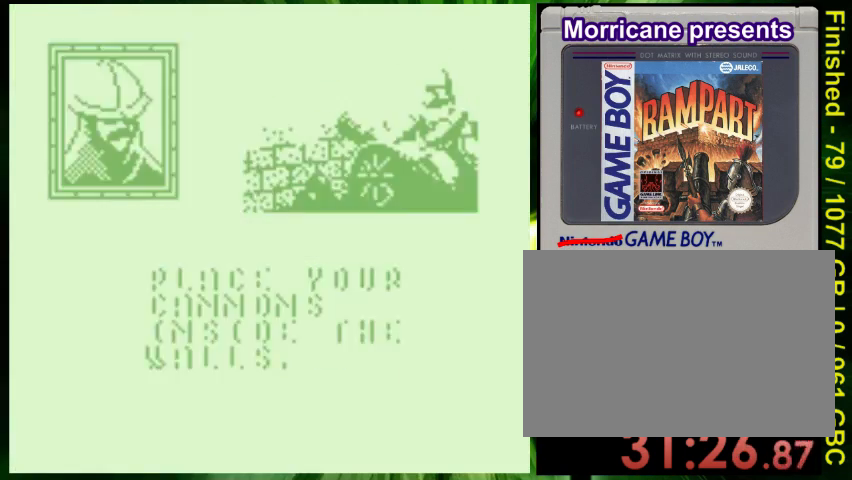
{"buttons": [], "events": [[33, "DPAD_LEFT", "up"], [67, "A", "up"], [67, "DPAD_RIGHT", "down"], [133, "DPAD_RIGHT", "up"], [167, "DPAD_UP", "down"], [267, "DPAD_UP", "up"]]}
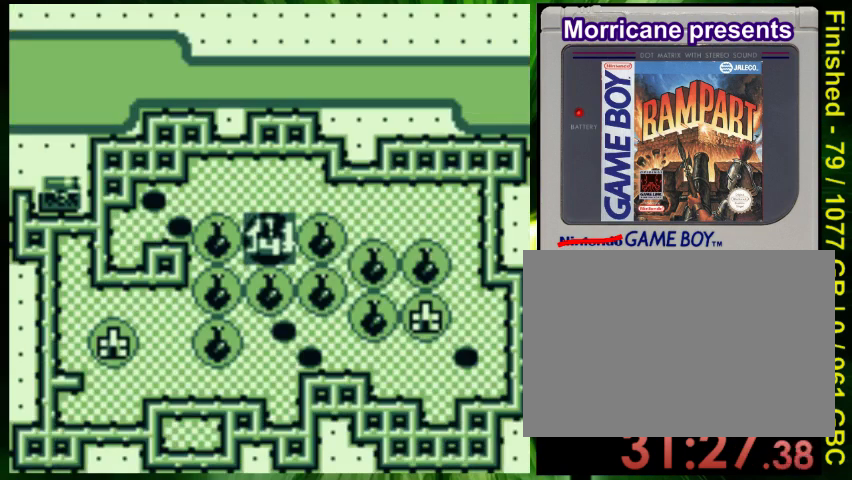
{"buttons": [], "events": []}
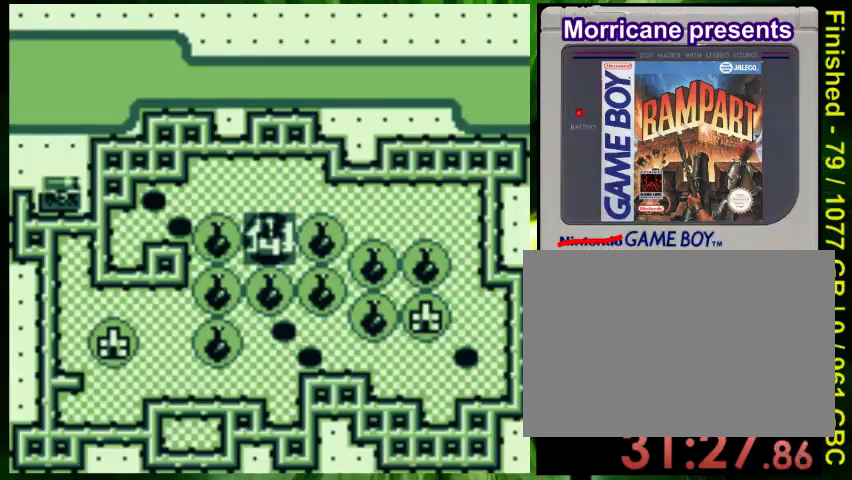
{"buttons": ["DPAD_DOWN", "DPAD_LEFT"], "events": [[167, "DPAD_DOWN", "down"], [200, "DPAD_LEFT", "down"]]}
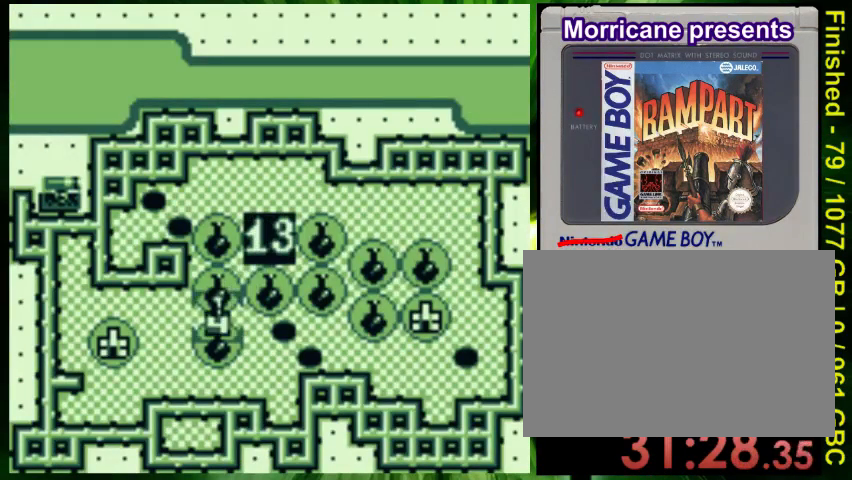
{"buttons": [], "events": [[167, "DPAD_DOWN", "up"], [200, "DPAD_LEFT", "up"]]}
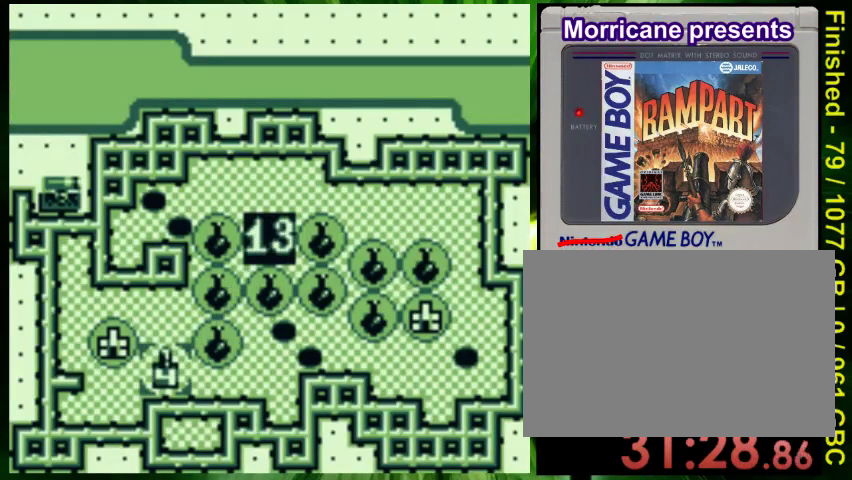
{"buttons": [], "events": [[33, "DPAD_UP", "down"], [133, "DPAD_UP", "up"]]}
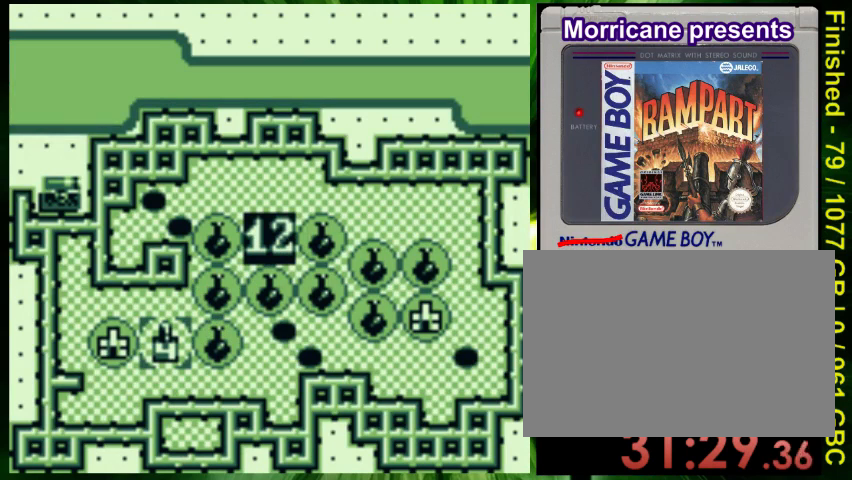
{"buttons": [], "events": []}
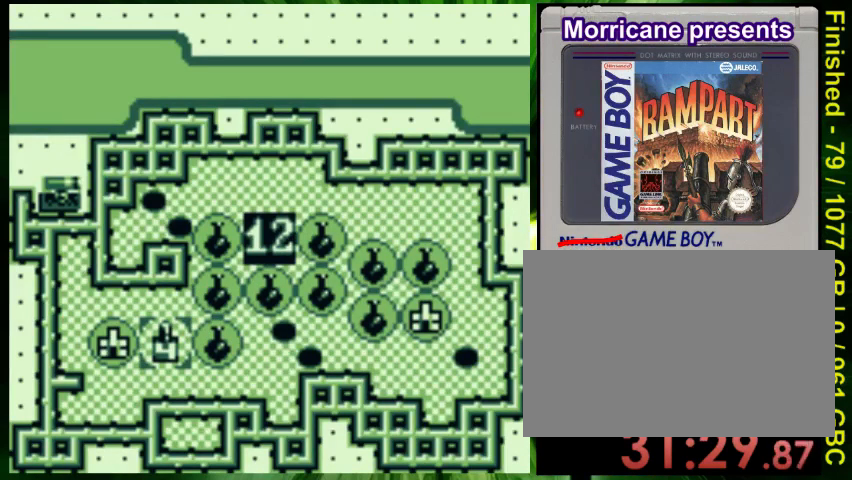
{"buttons": [], "events": []}
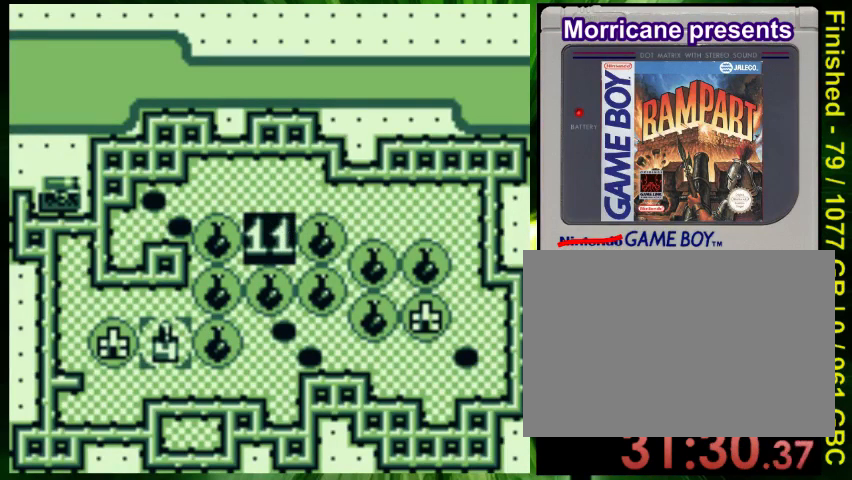
{"buttons": [], "events": [[67, "DPAD_RIGHT", "down"], [433, "DPAD_RIGHT", "up"]]}
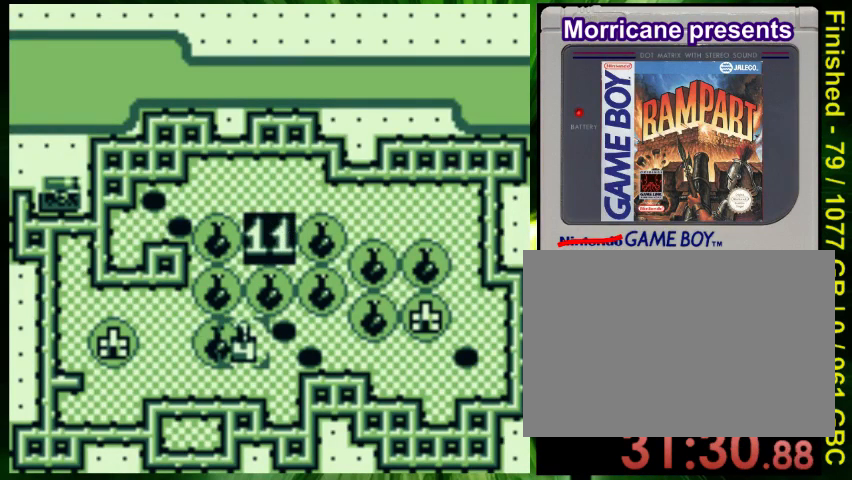
{"buttons": ["DPAD_LEFT"], "events": [[100, "DPAD_LEFT", "down"]]}
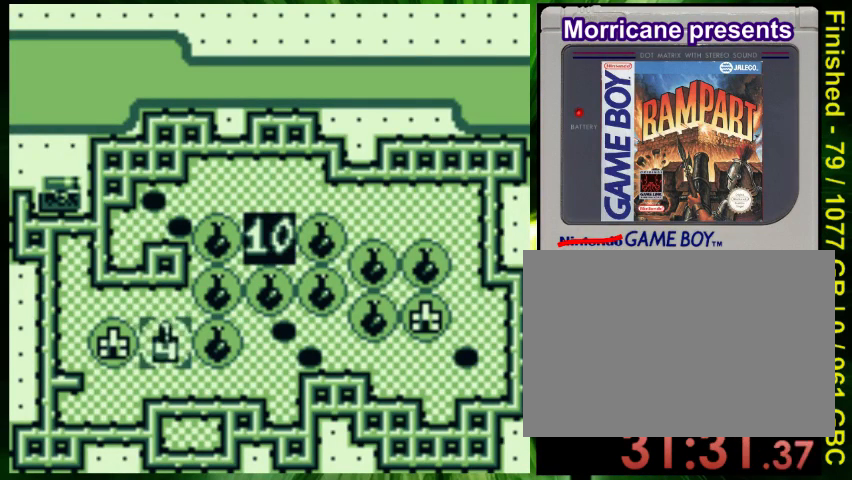
{"buttons": [], "events": [[233, "DPAD_LEFT", "up"], [333, "DPAD_DOWN", "down"], [467, "DPAD_DOWN", "up"]]}
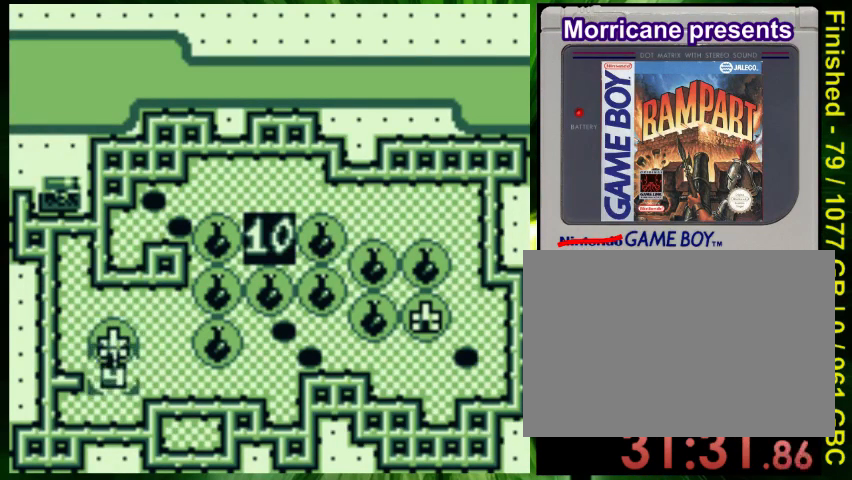
{"buttons": [], "events": [[200, "DPAD_DOWN", "down"], [300, "DPAD_DOWN", "up"]]}
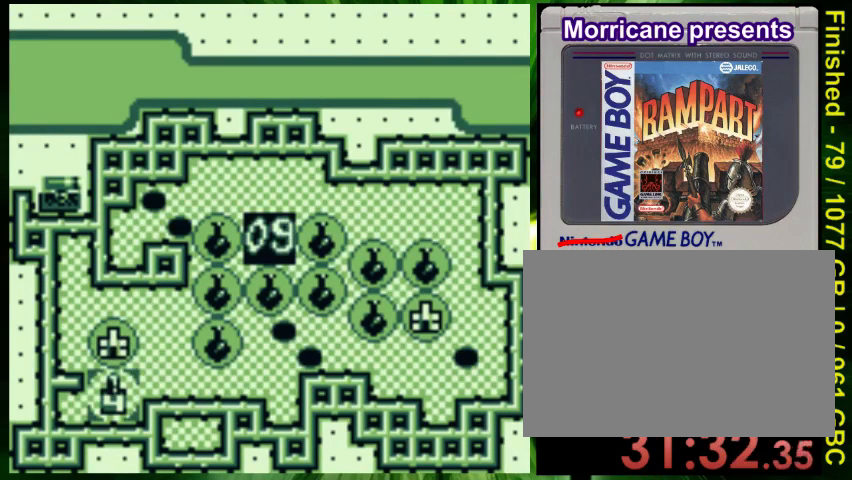
{"buttons": [], "events": []}
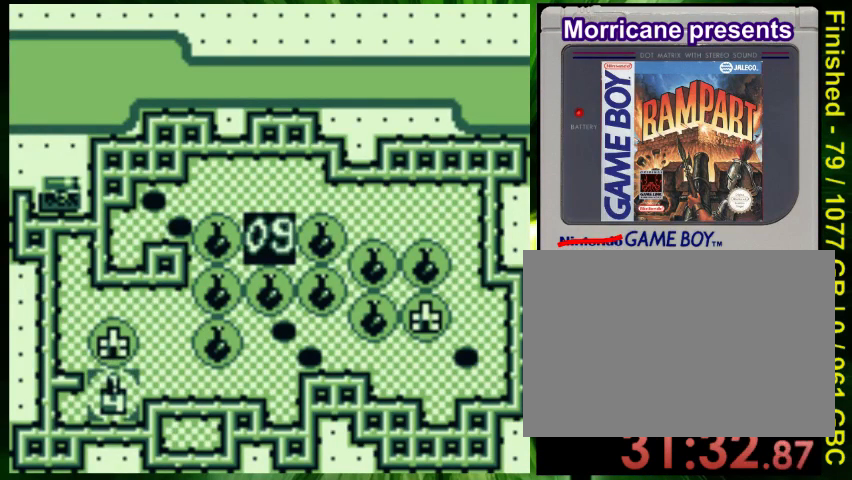
{"buttons": [], "events": []}
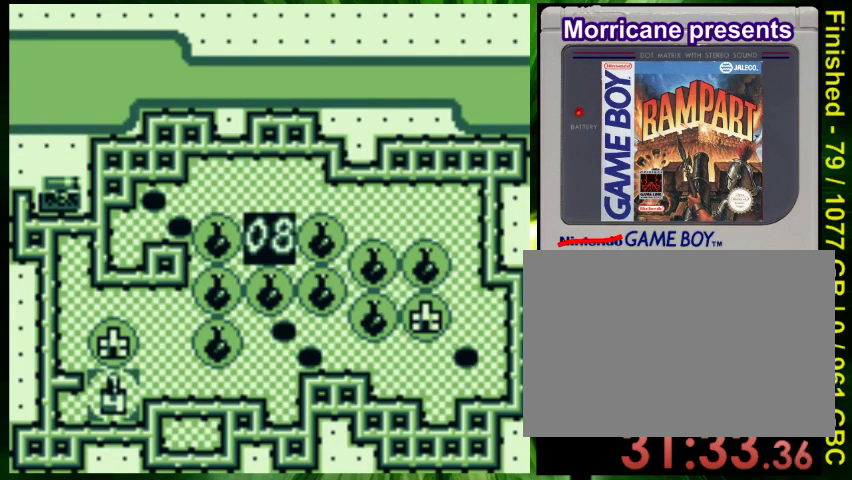
{"buttons": [], "events": []}
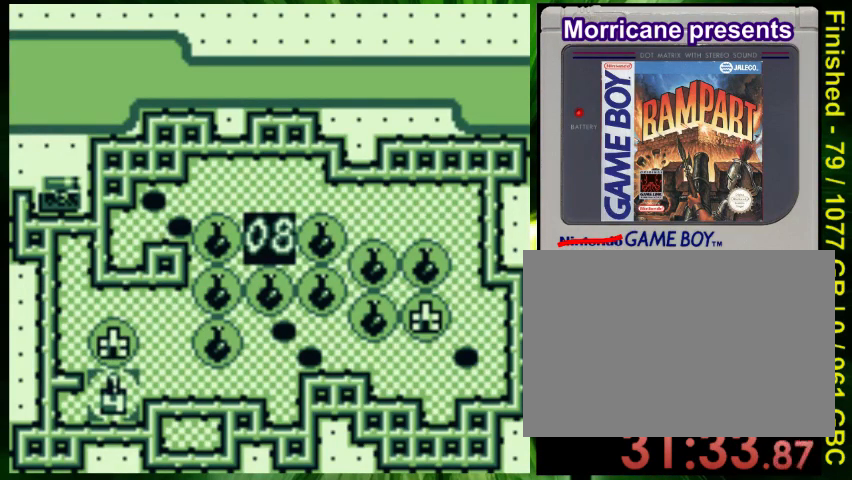
{"buttons": ["DPAD_UP"], "events": [[200, "DPAD_UP", "down"]]}
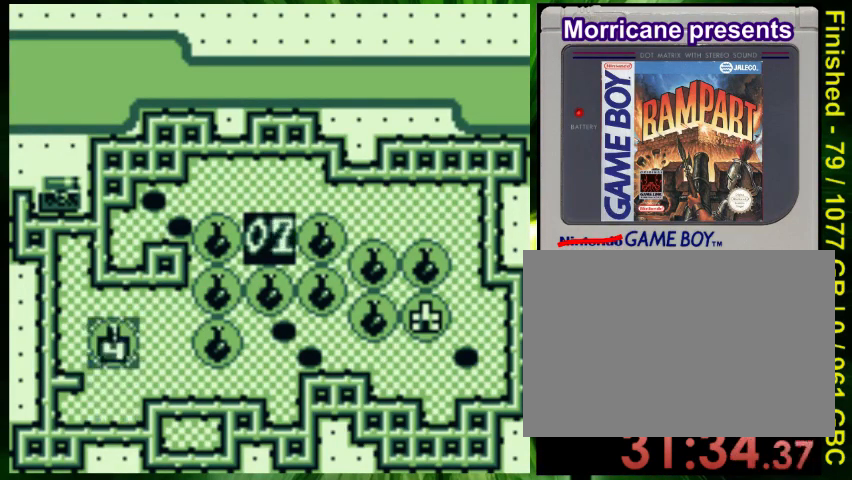
{"buttons": [], "events": [[33, "DPAD_UP", "up"], [67, "DPAD_RIGHT", "down"], [300, "DPAD_RIGHT", "up"]]}
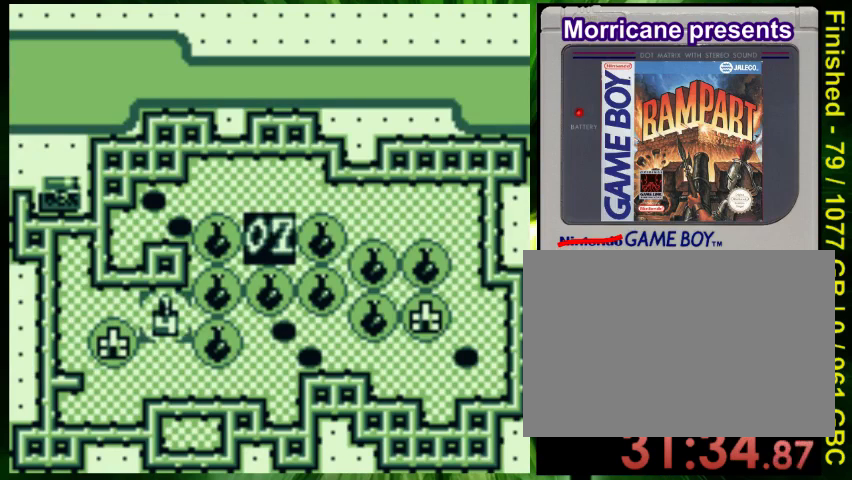
{"buttons": [], "events": [[233, "DPAD_DOWN", "down"], [300, "DPAD_DOWN", "up"]]}
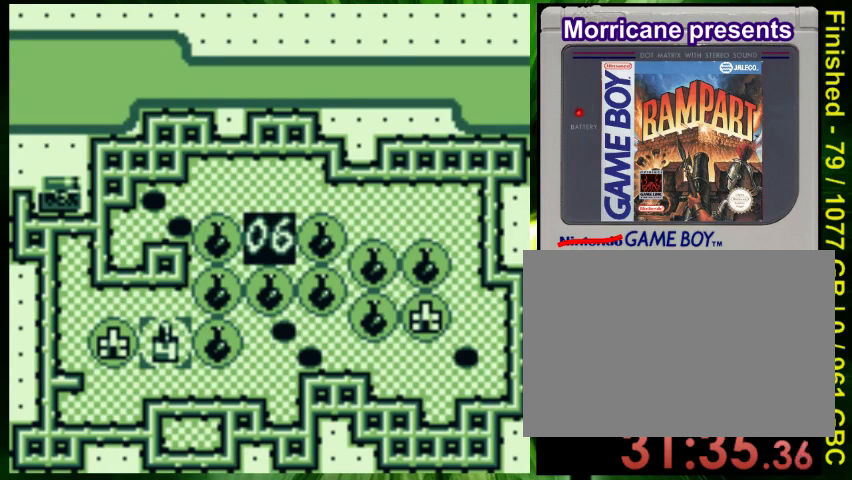
{"buttons": [], "events": []}
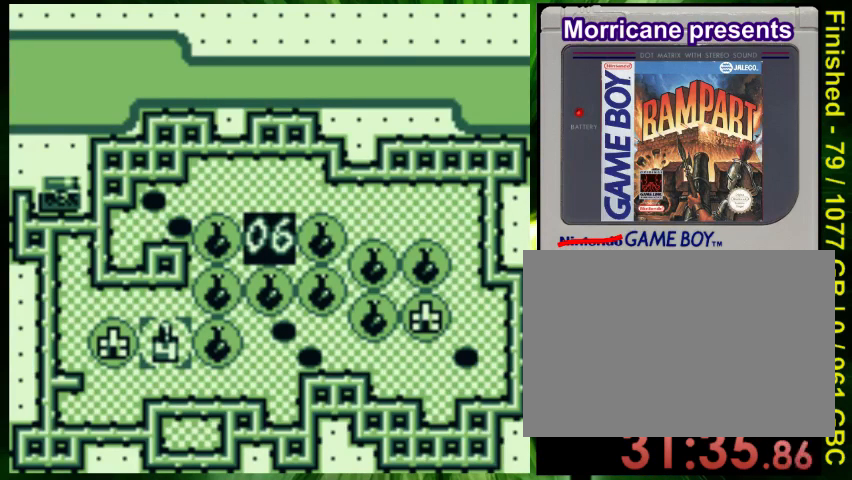
{"buttons": [], "events": []}
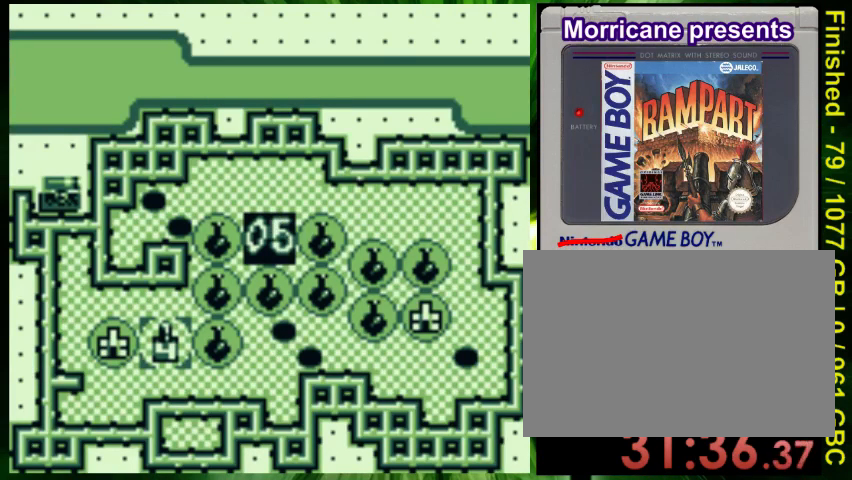
{"buttons": [], "events": []}
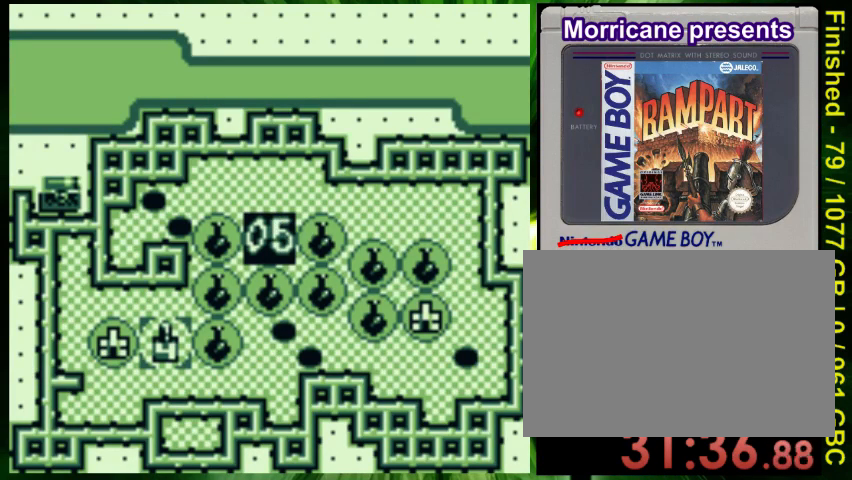
{"buttons": [], "events": []}
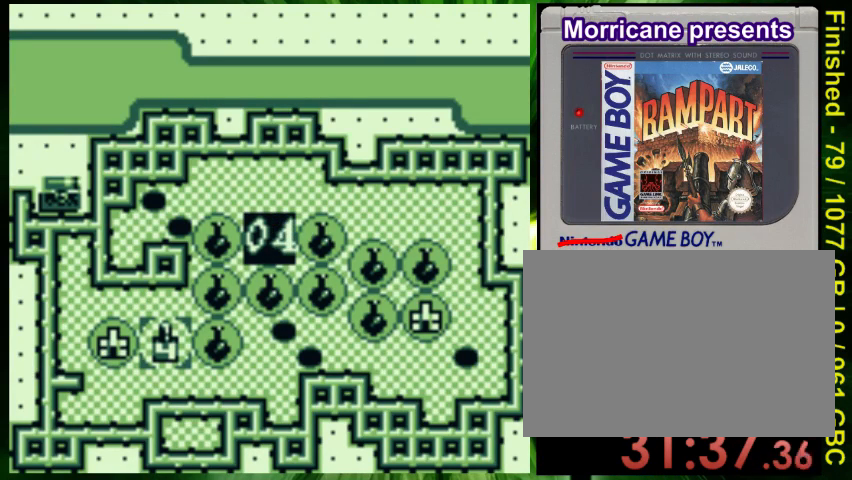
{"buttons": [], "events": []}
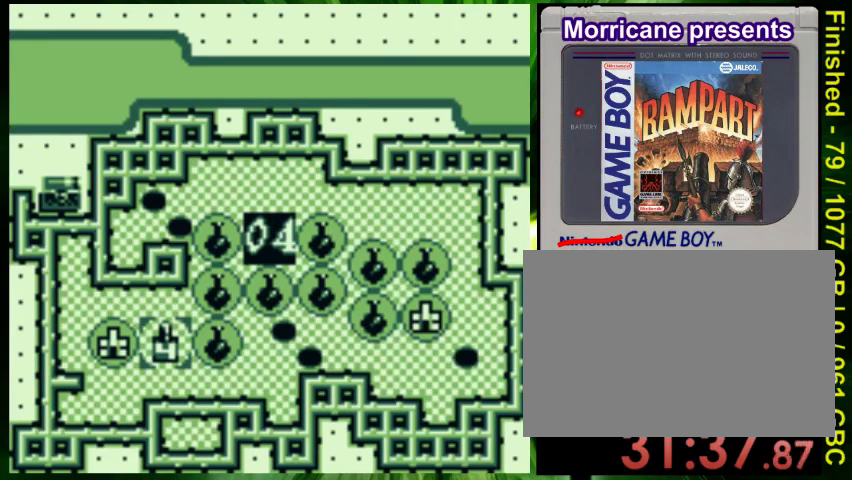
{"buttons": [], "events": []}
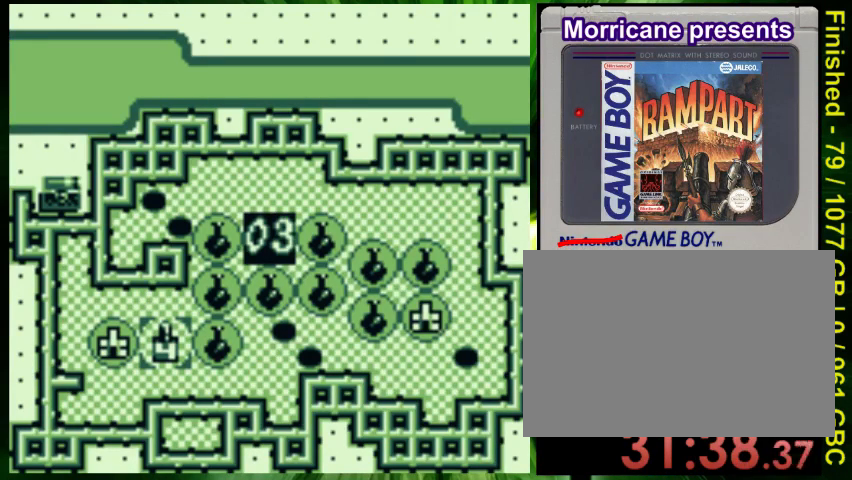
{"buttons": [], "events": []}
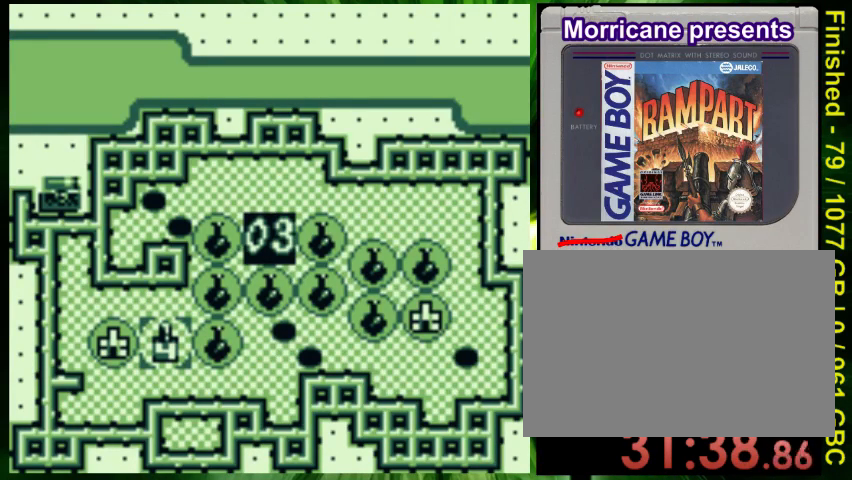
{"buttons": [], "events": []}
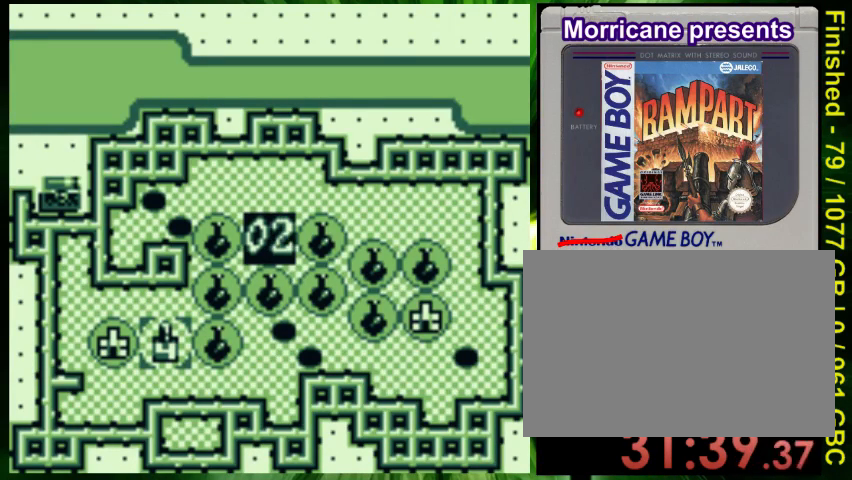
{"buttons": [], "events": []}
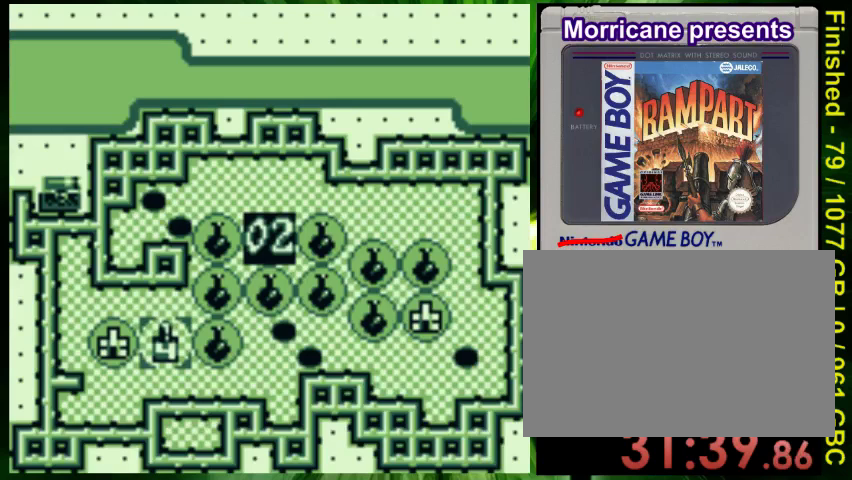
{"buttons": [], "events": [[100, "A", "down"], [200, "A", "up"]]}
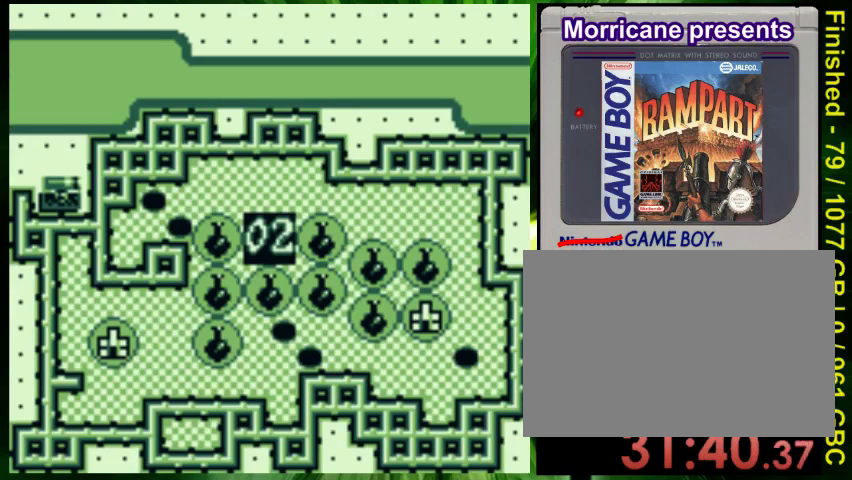
{"buttons": ["DPAD_RIGHT"], "events": [[300, "DPAD_RIGHT", "down"]]}